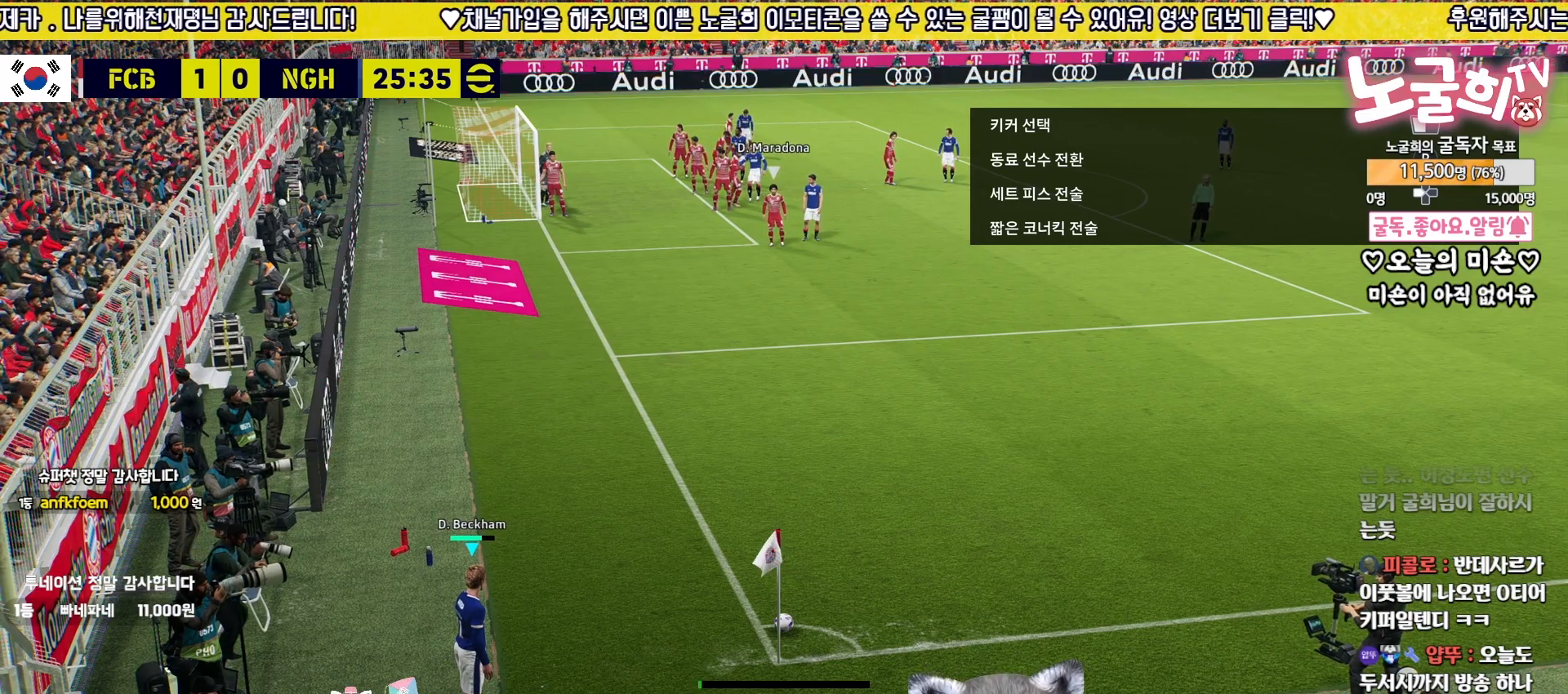
Gameplay with a controller (PlayStation layout); each line is a JSON object with the inputs held at the frame after it. "events" lists button and stick changes between this image and that frame as [ms after this image, input, new state], when the widget could be followed in between.
{"buttons": ["L1"], "left_stick": "center", "right_stick": "center", "events": [[350, "L1", "down"], [433, "right_stick", "up"], [500, "right_stick", "center"]]}
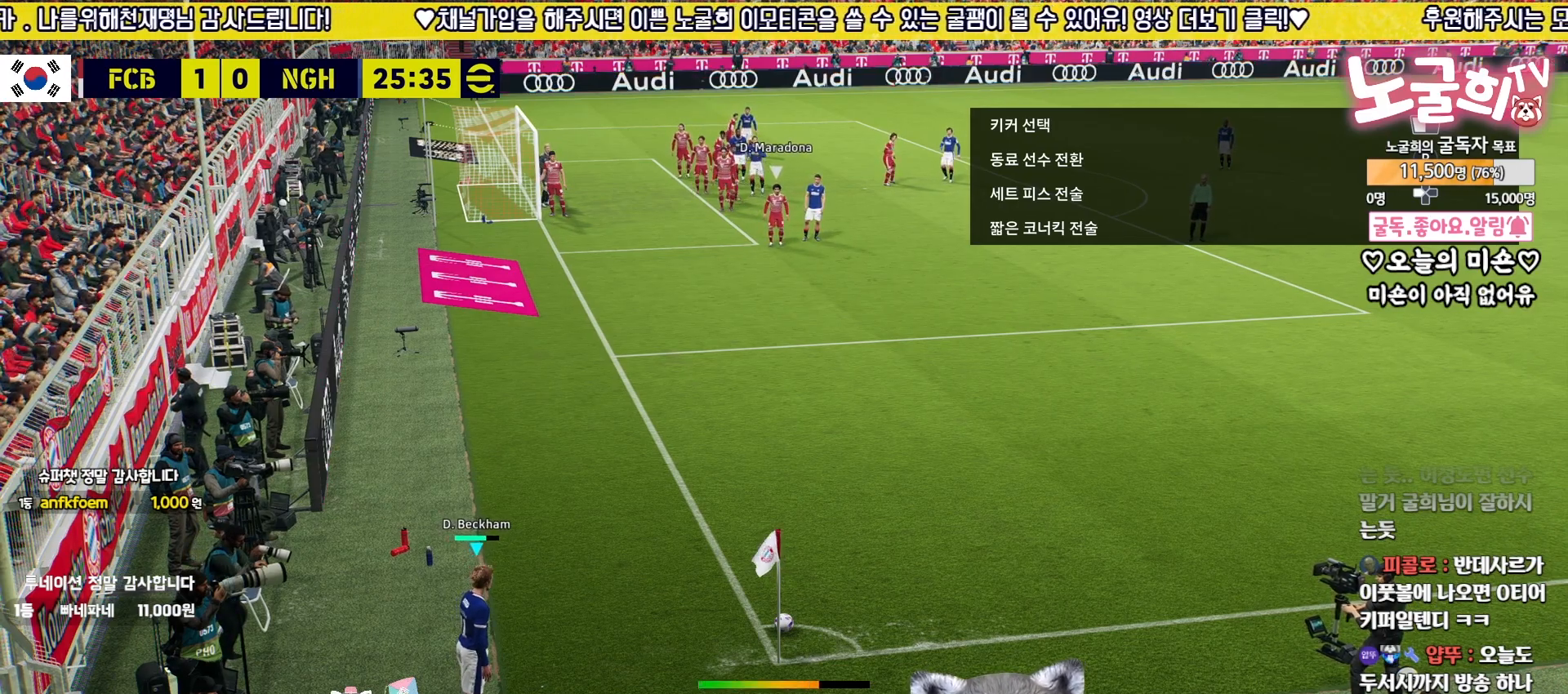
{"buttons": ["L1"], "left_stick": "center", "right_stick": "center", "events": [[300, "right_stick", "up"], [417, "right_stick", "center"]]}
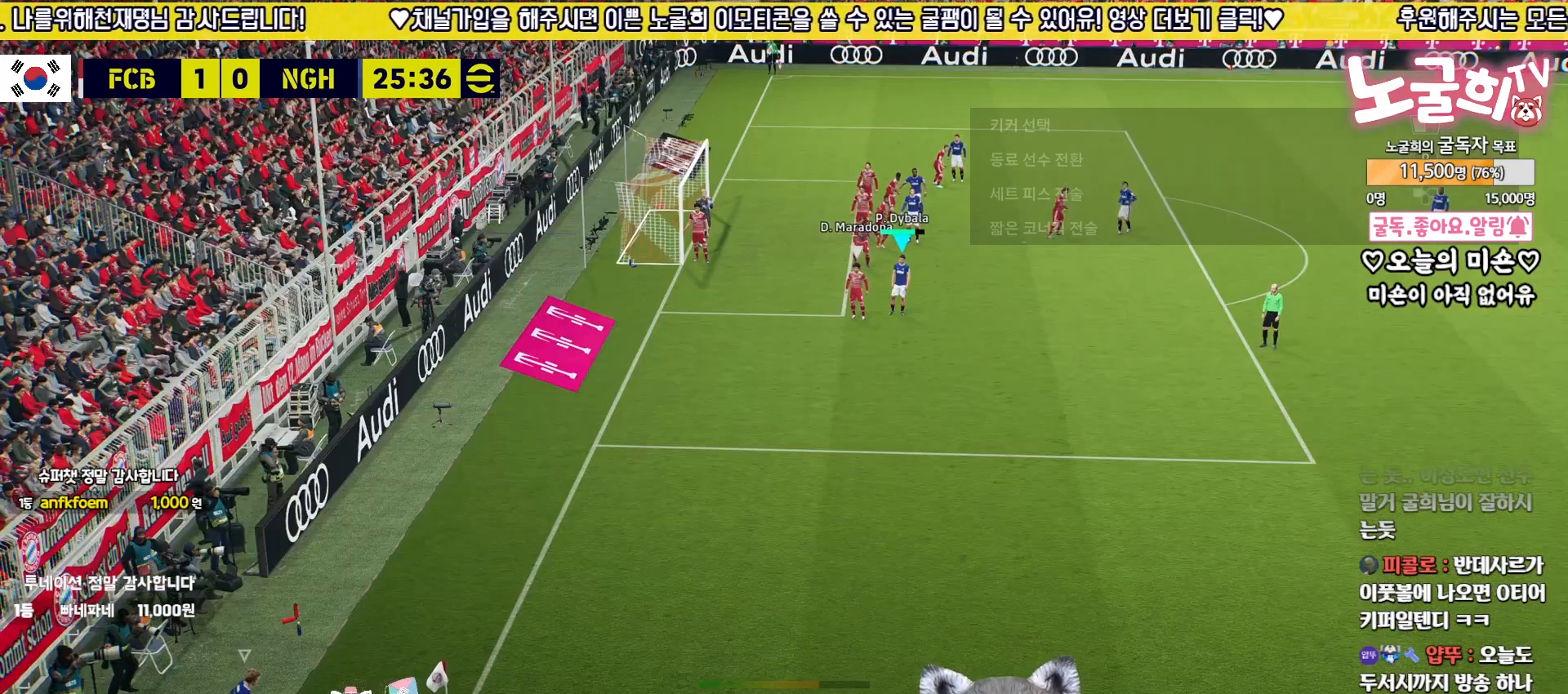
{"buttons": ["L1"], "left_stick": "center", "right_stick": "center", "events": [[267, "right_stick", "up"], [367, "right_stick", "center"]]}
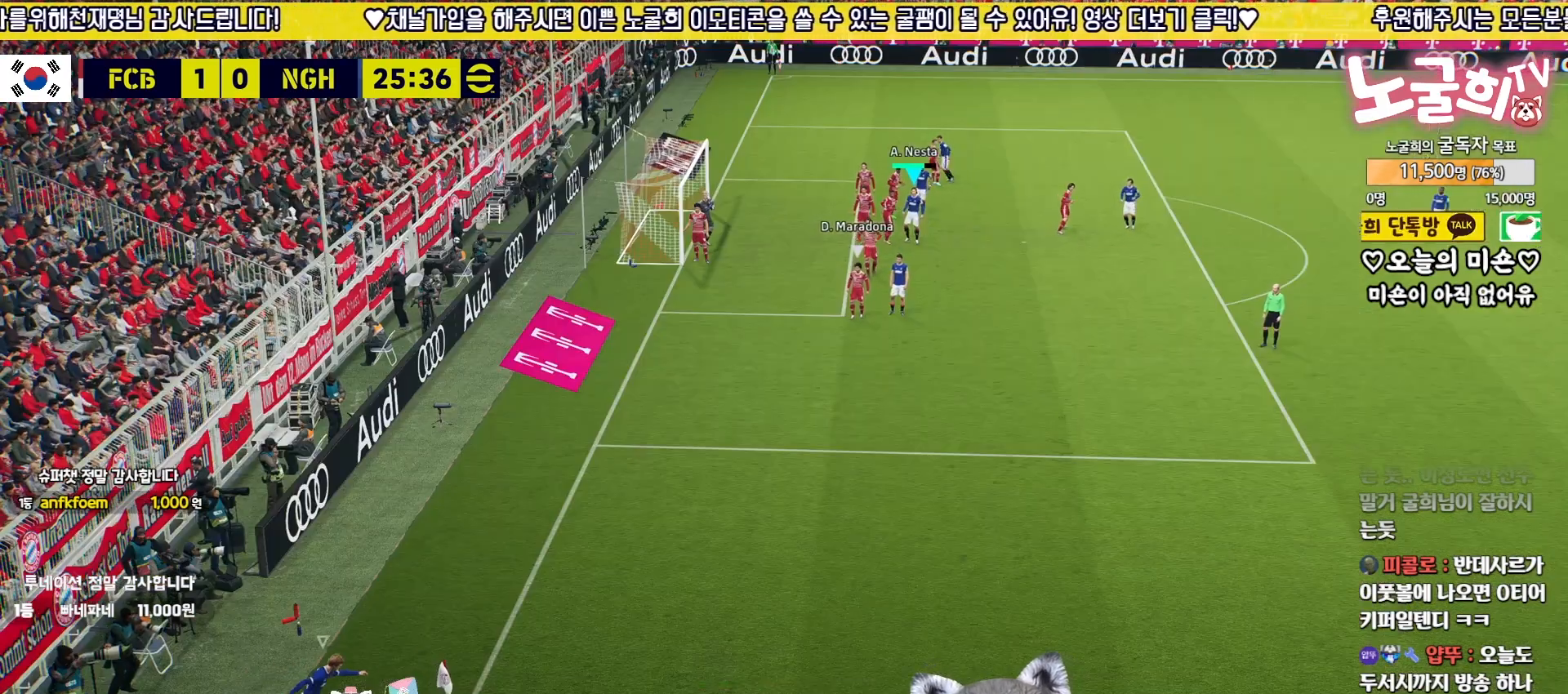
{"buttons": ["L1"], "left_stick": "center", "right_stick": "center", "events": []}
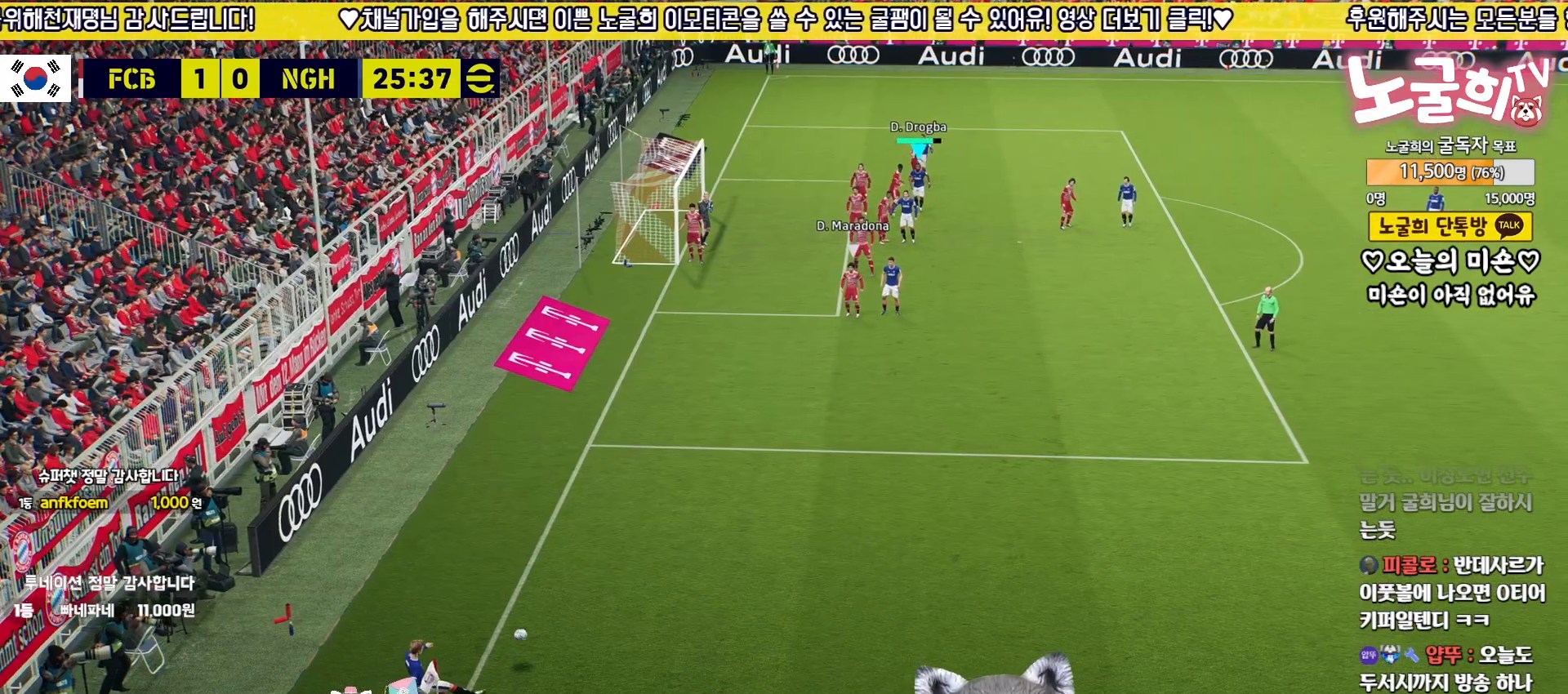
{"buttons": ["R2", "L3"], "left_stick": "left", "right_stick": "center", "events": [[67, "L1", "up"], [67, "R2", "down"], [67, "SQUARE", "down"], [67, "left_stick", "left"], [100, "L3", "down"], [267, "SQUARE", "up"]]}
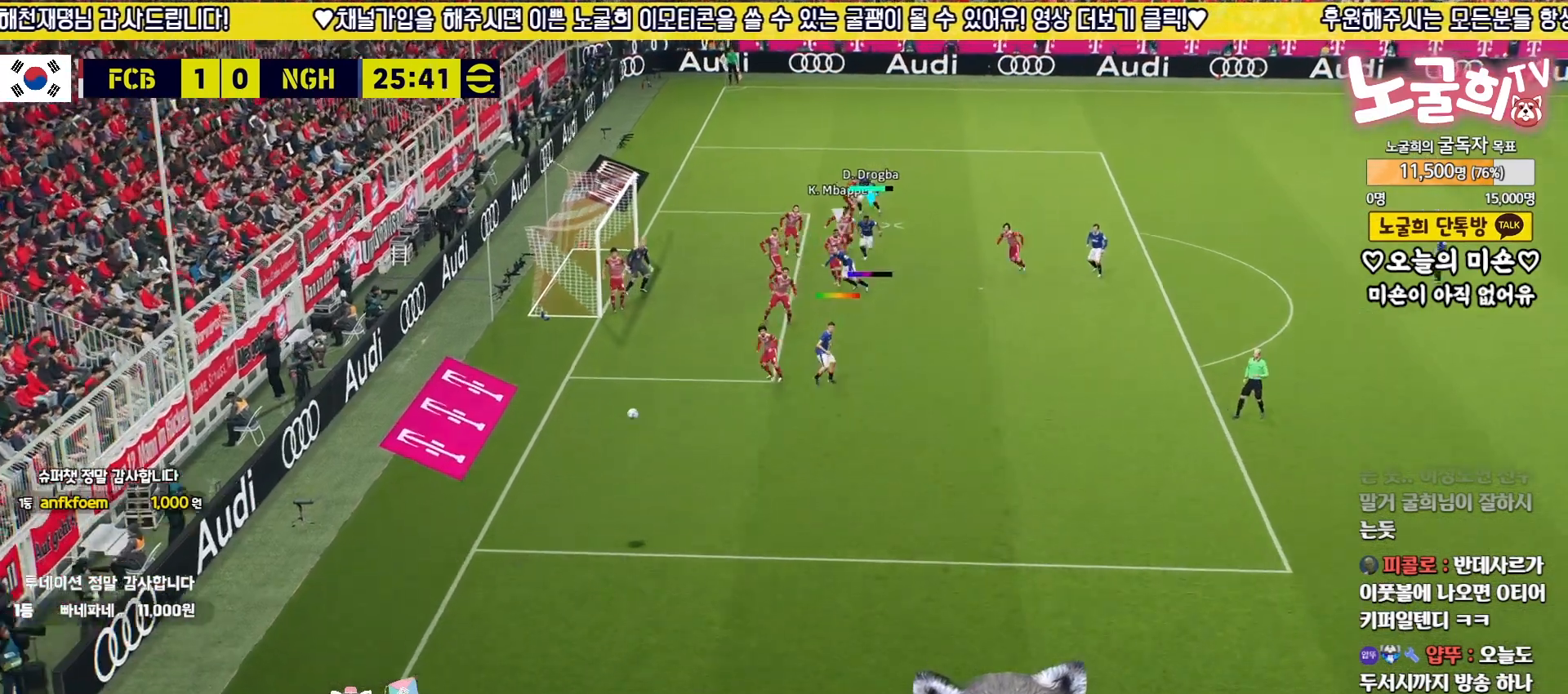
{"buttons": ["R2", "L3"], "left_stick": "left", "right_stick": "center", "events": []}
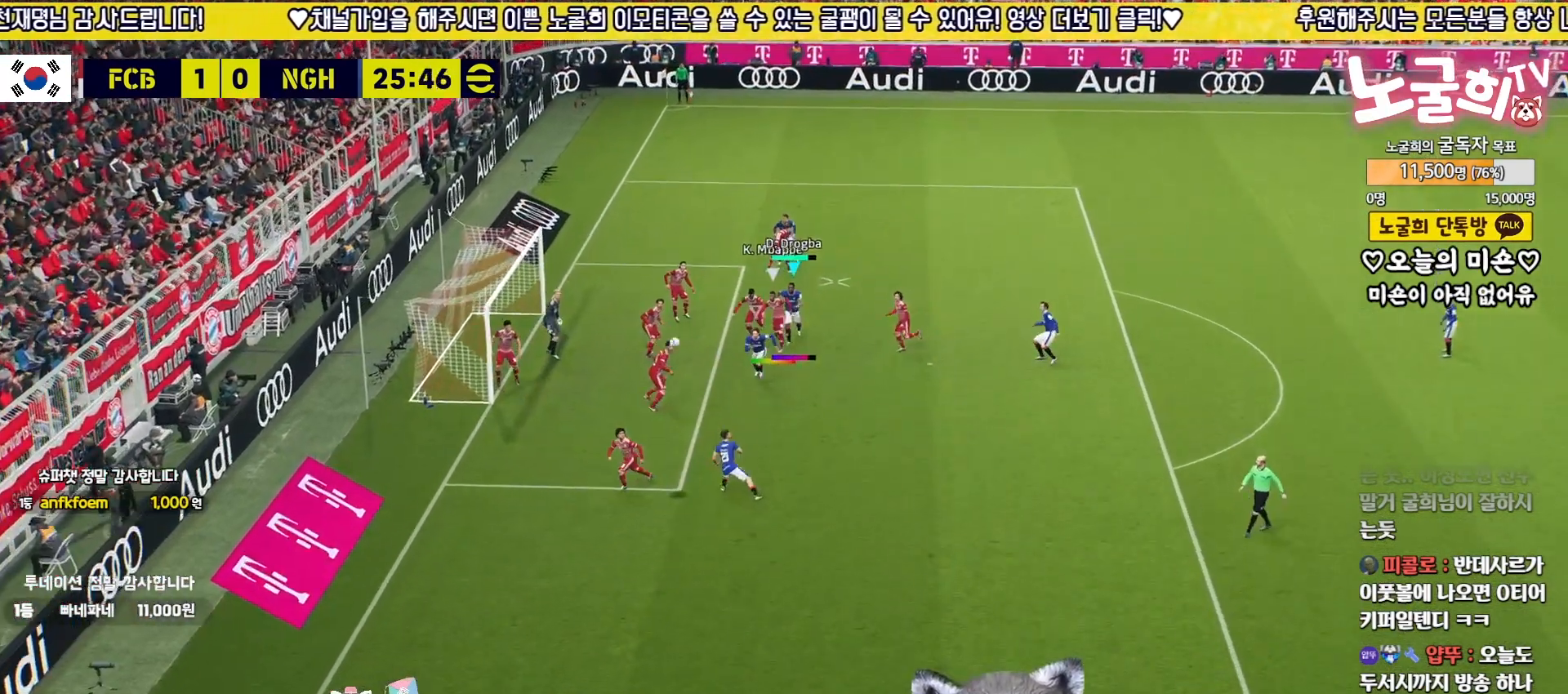
{"buttons": ["R2", "L3"], "left_stick": "left", "right_stick": "center", "events": []}
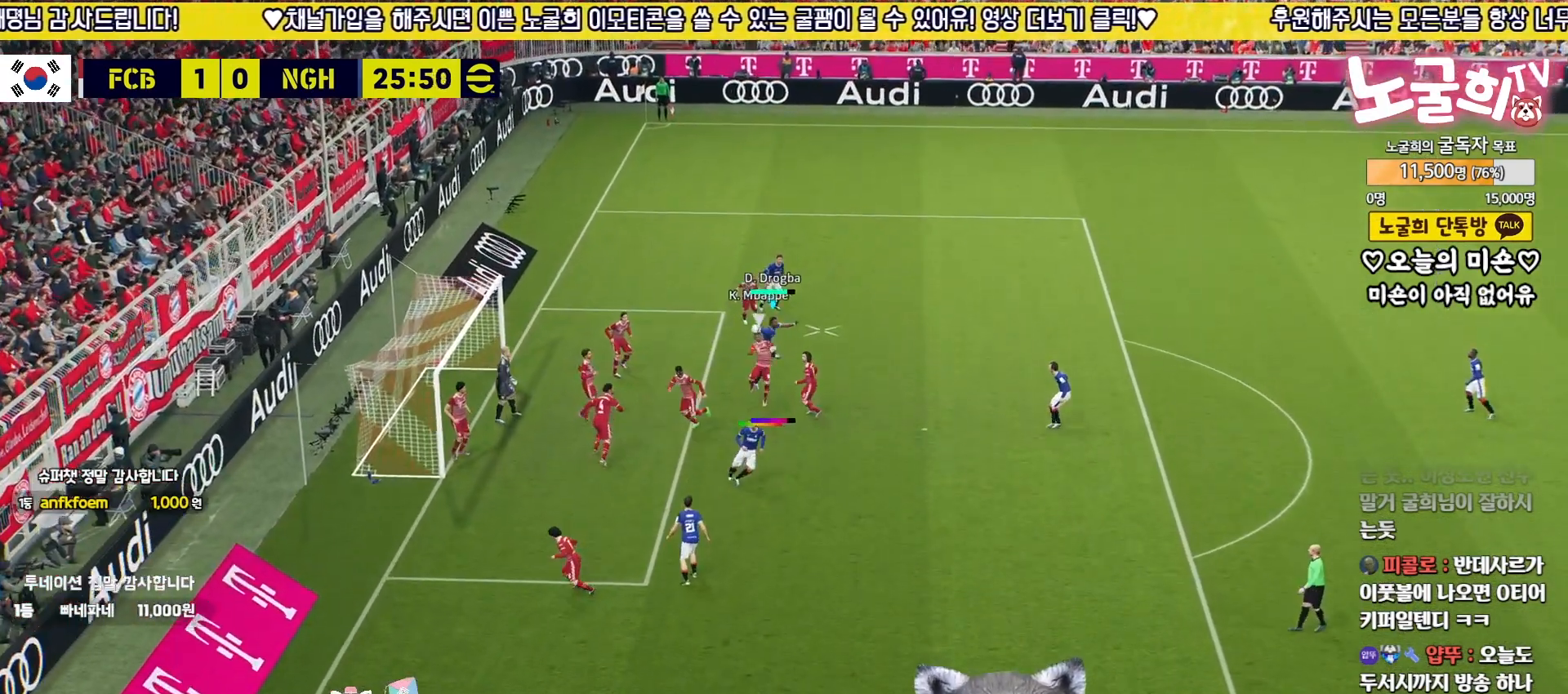
{"buttons": ["R2", "L3"], "left_stick": "left", "right_stick": "center", "events": []}
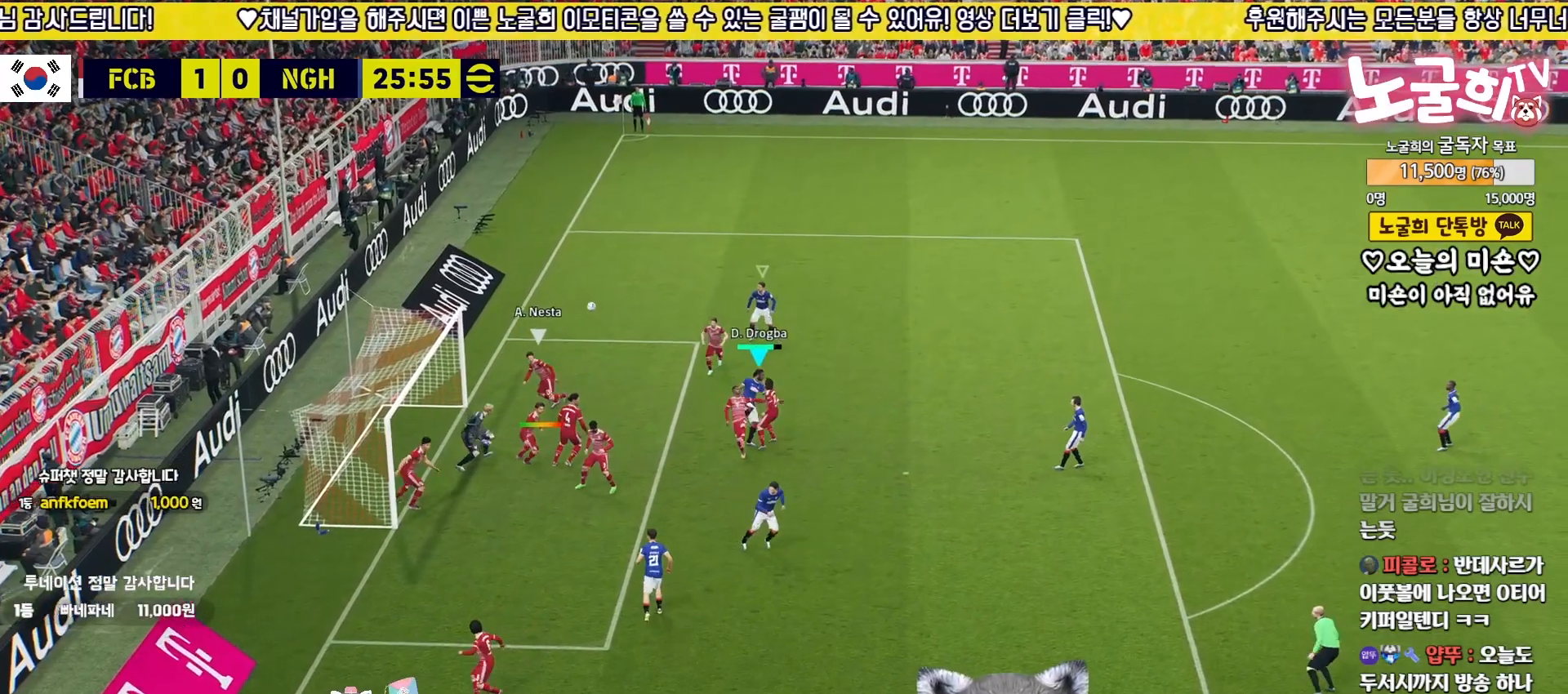
{"buttons": ["L3"], "left_stick": "left", "right_stick": "center", "events": [[283, "R2", "up"]]}
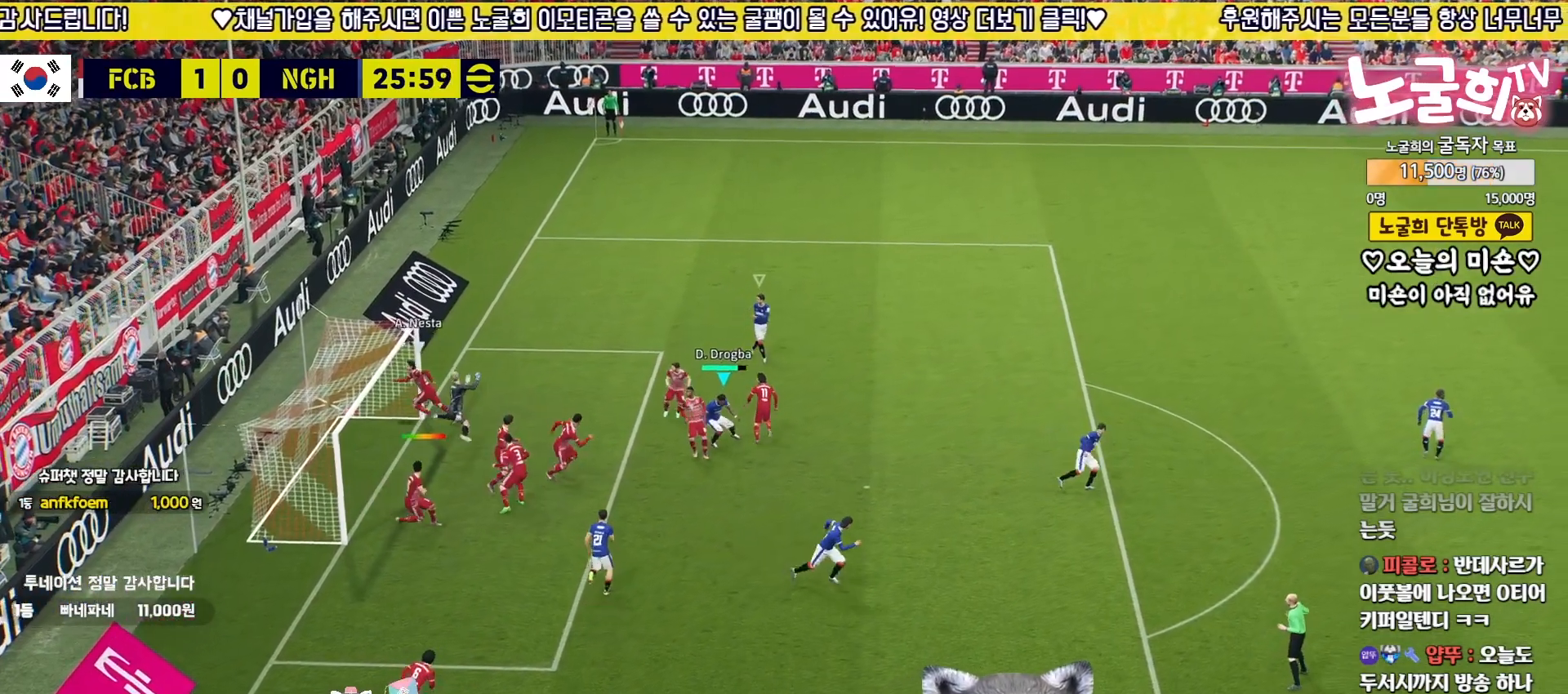
{"buttons": [], "left_stick": "center", "right_stick": "center", "events": [[33, "L3", "up"], [467, "left_stick", "center"]]}
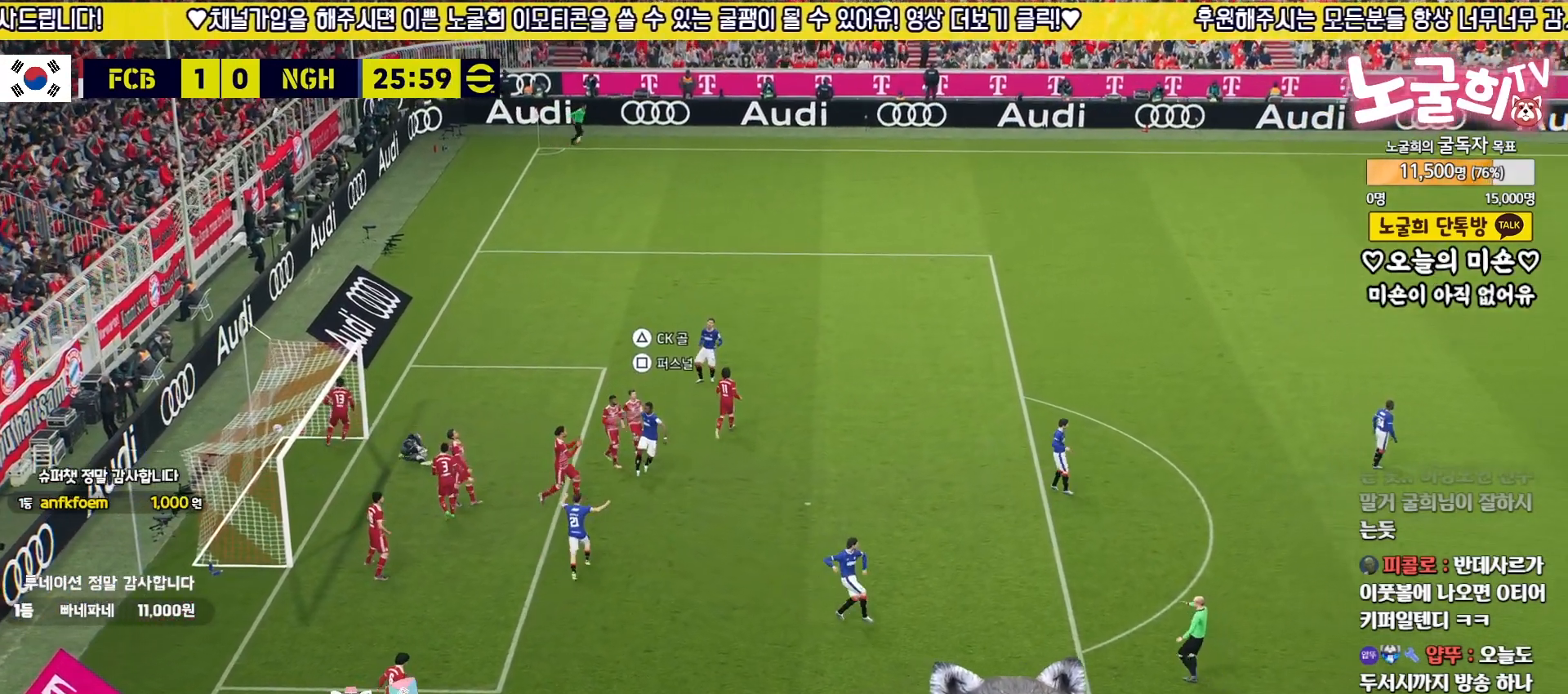
{"buttons": [], "left_stick": "center", "right_stick": "center", "events": []}
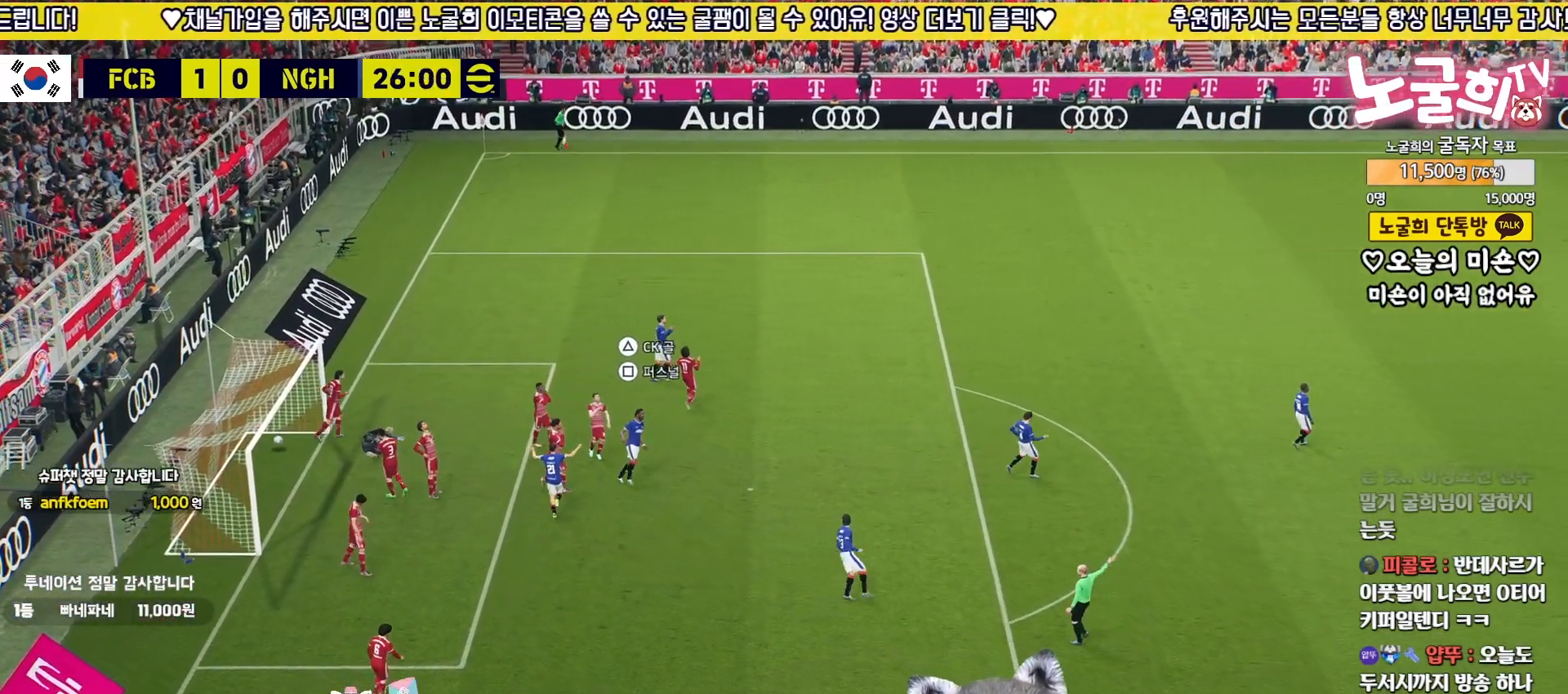
{"buttons": [], "left_stick": "center", "right_stick": "center", "events": []}
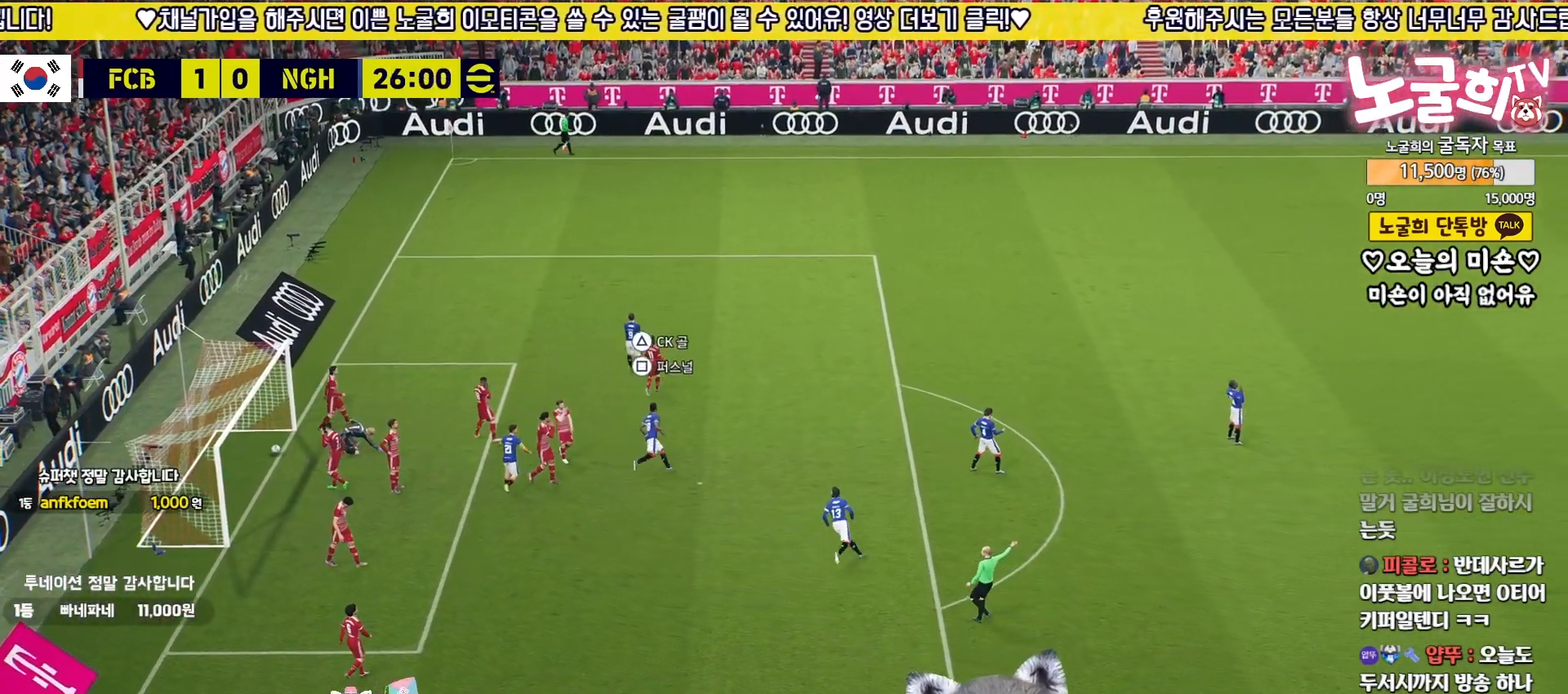
{"buttons": [], "left_stick": "center", "right_stick": "center", "events": [[83, "CROSS", "down"], [167, "CROSS", "up"], [267, "CROSS", "down"], [333, "CROSS", "up"], [400, "CROSS", "down"], [467, "CROSS", "up"]]}
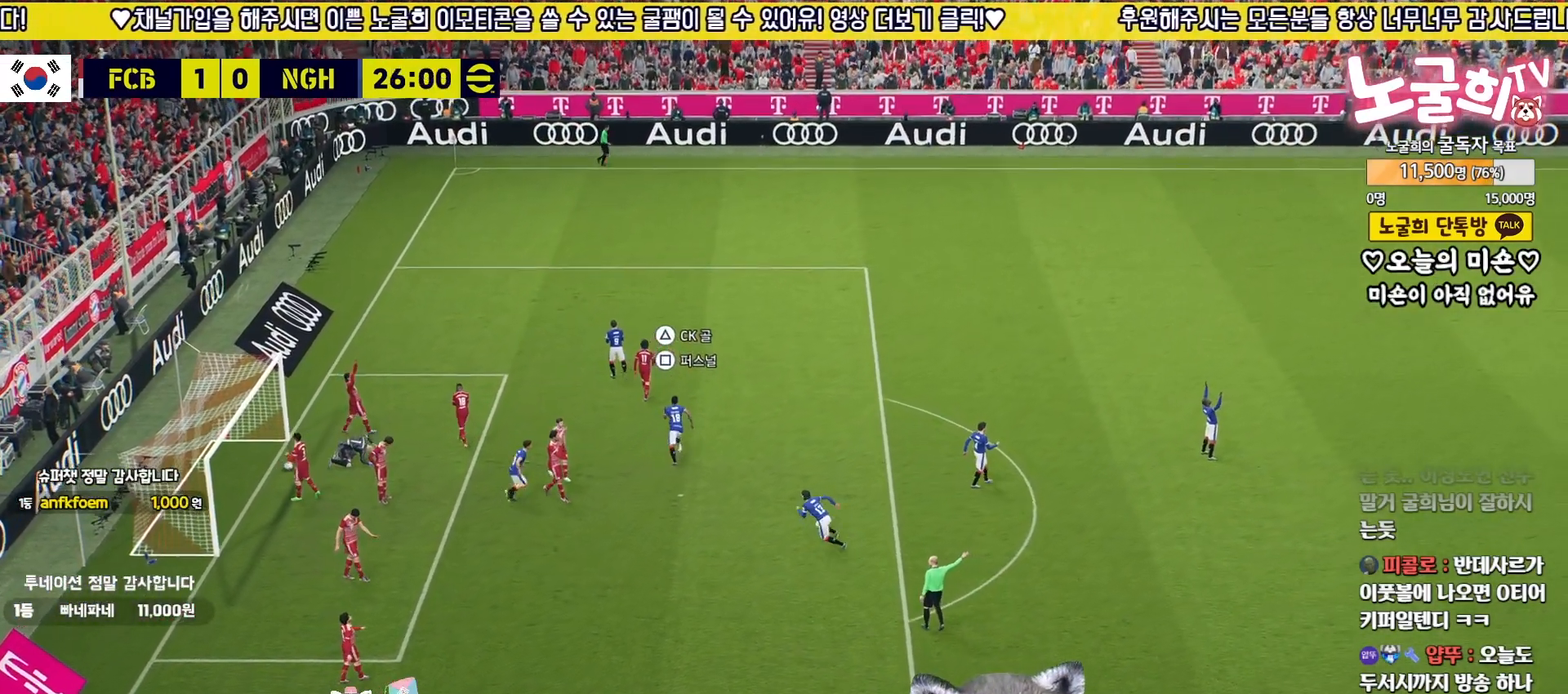
{"buttons": ["CROSS"], "left_stick": "center", "right_stick": "center", "events": [[33, "CROSS", "down"], [117, "CROSS", "up"], [183, "CROSS", "down"], [250, "CROSS", "up"], [317, "CROSS", "down"], [383, "CROSS", "up"], [467, "CROSS", "down"]]}
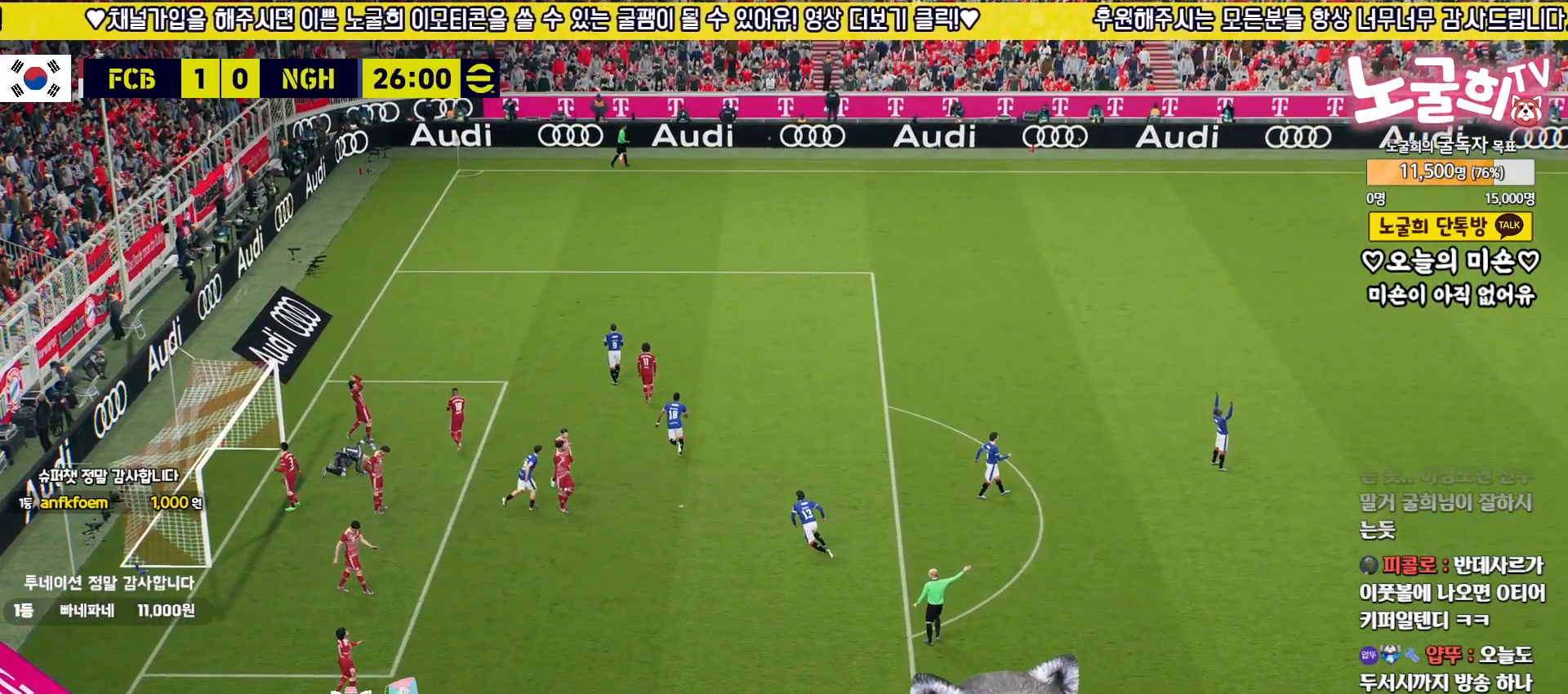
{"buttons": [], "left_stick": "center", "right_stick": "center", "events": [[33, "CROSS", "up"], [100, "CROSS", "down"], [183, "CROSS", "up"], [250, "CROSS", "down"], [333, "CROSS", "up"], [400, "CROSS", "down"], [483, "CROSS", "up"]]}
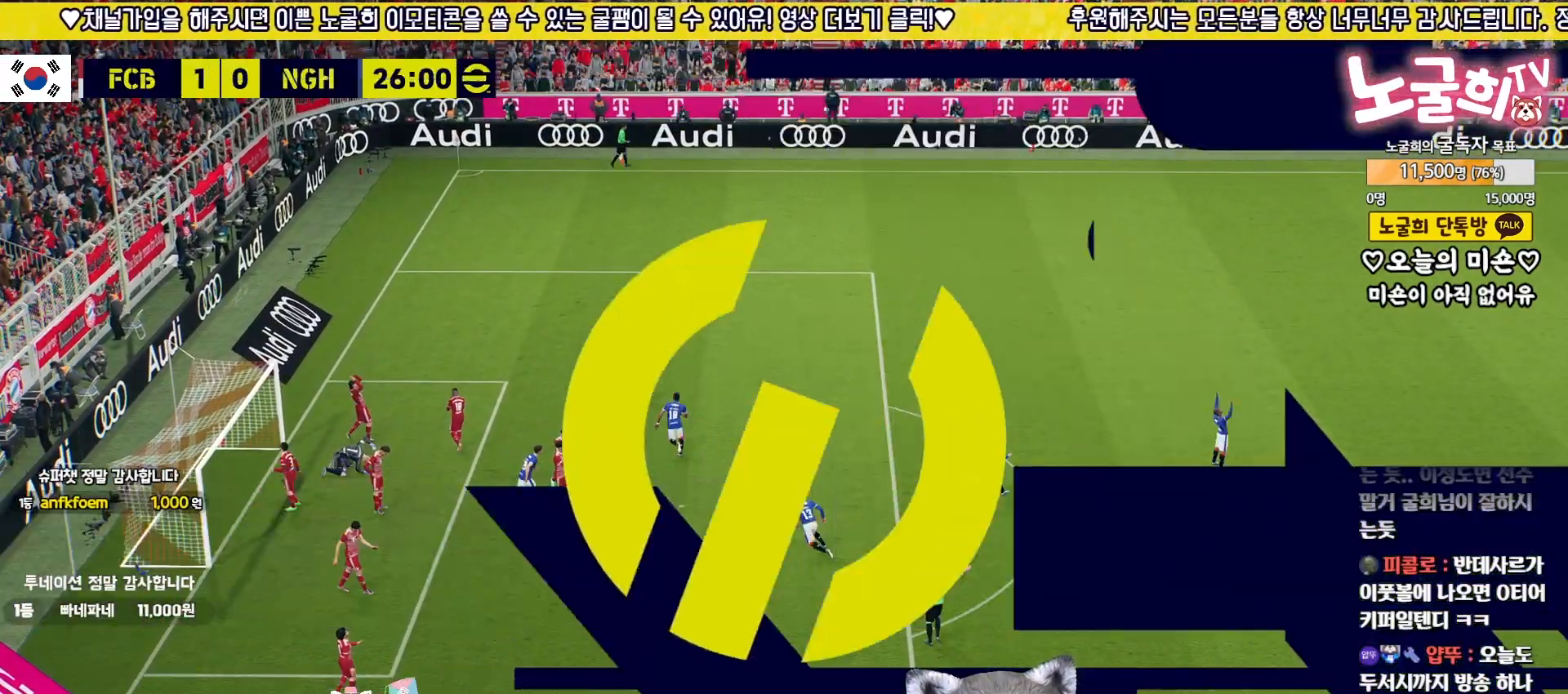
{"buttons": ["L2", "R2", "L3"], "left_stick": "down-right", "right_stick": "center", "events": [[50, "CROSS", "down"], [117, "CROSS", "up"], [150, "L2", "down"], [150, "L3", "down"], [150, "R2", "down"], [150, "left_stick", "down-right"], [317, "L1", "down"], [450, "L1", "up"]]}
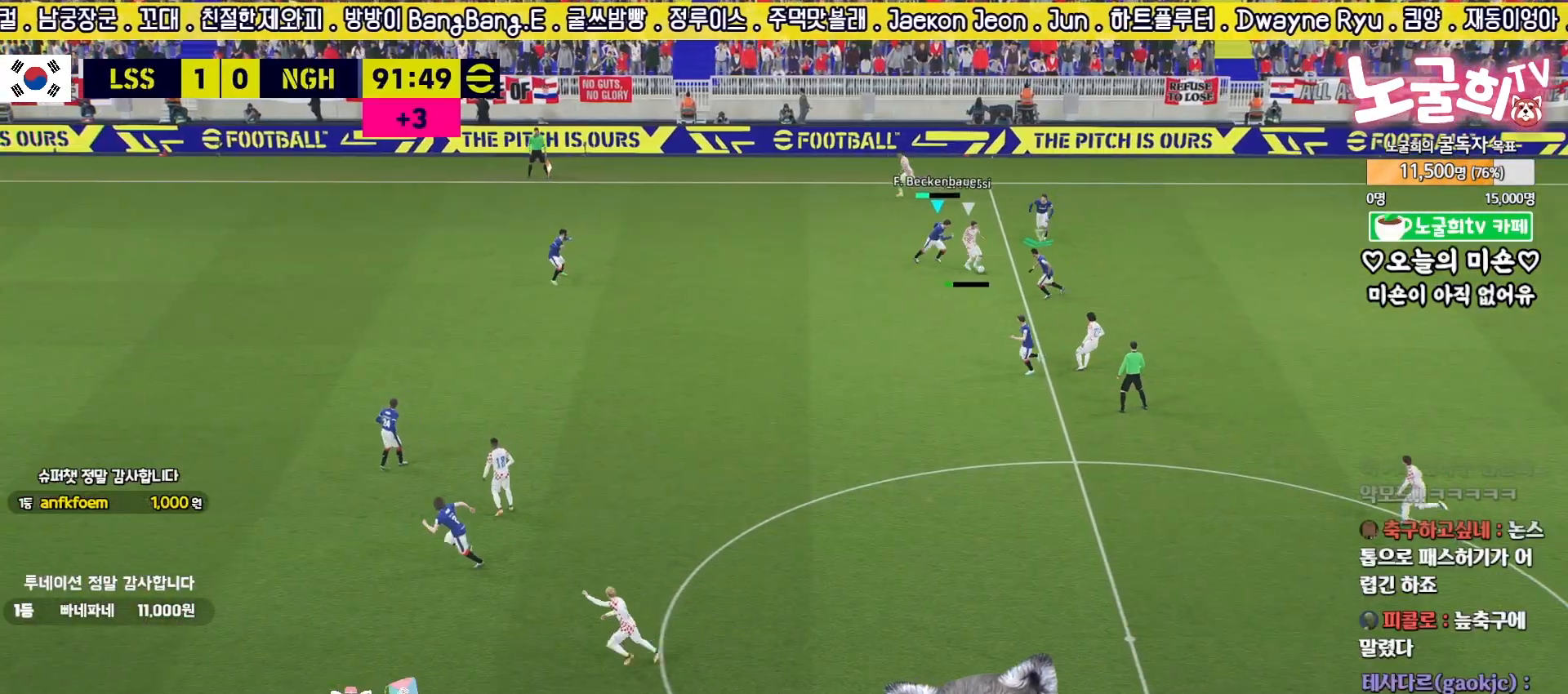
{"buttons": ["L1", "L2", "R2", "L3"], "left_stick": "up-right", "right_stick": "center", "events": [[183, "L3", "up"], [183, "left_stick", "up-right"], [367, "L3", "down"], [500, "L1", "down"]]}
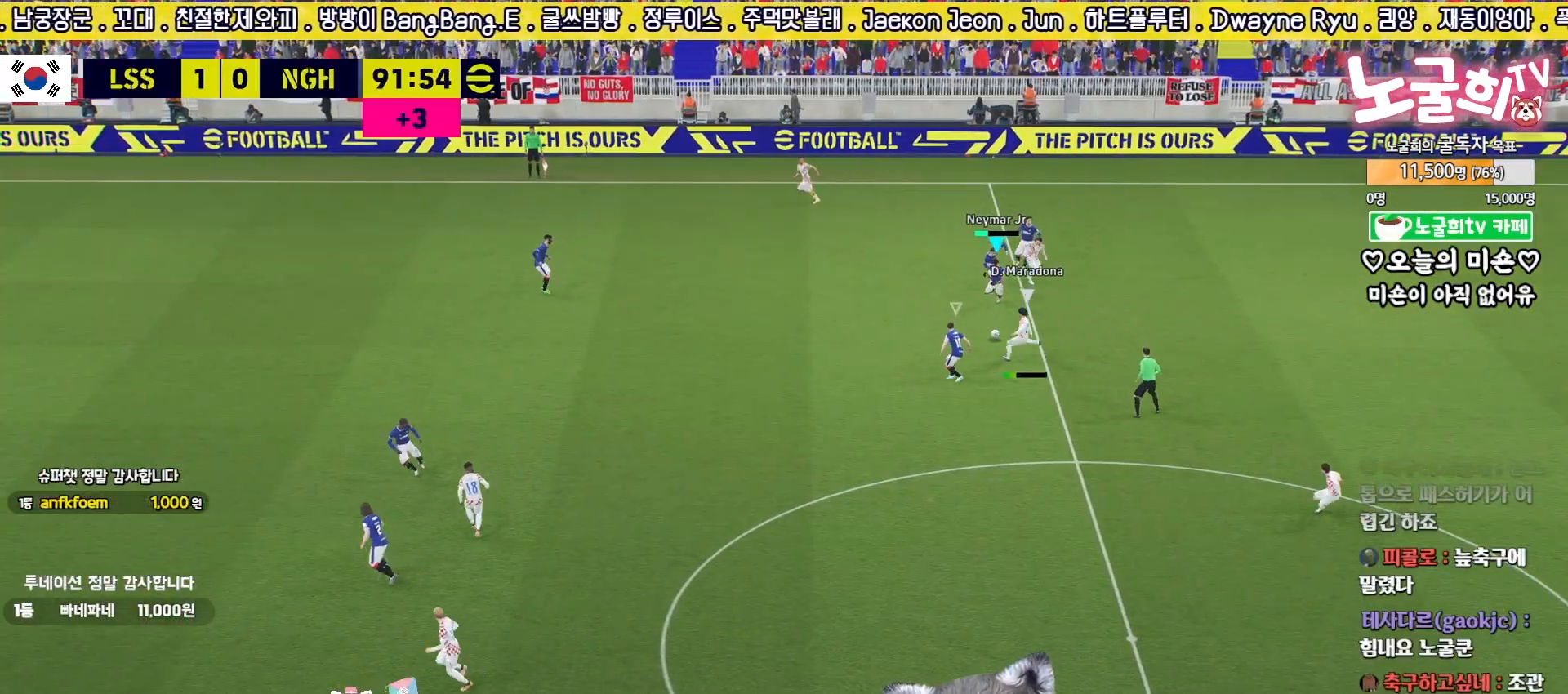
{"buttons": ["R2", "L3"], "left_stick": "up-right", "right_stick": "center", "events": [[133, "L1", "up"], [433, "L3", "up"], [483, "L3", "down"], [500, "L2", "up"]]}
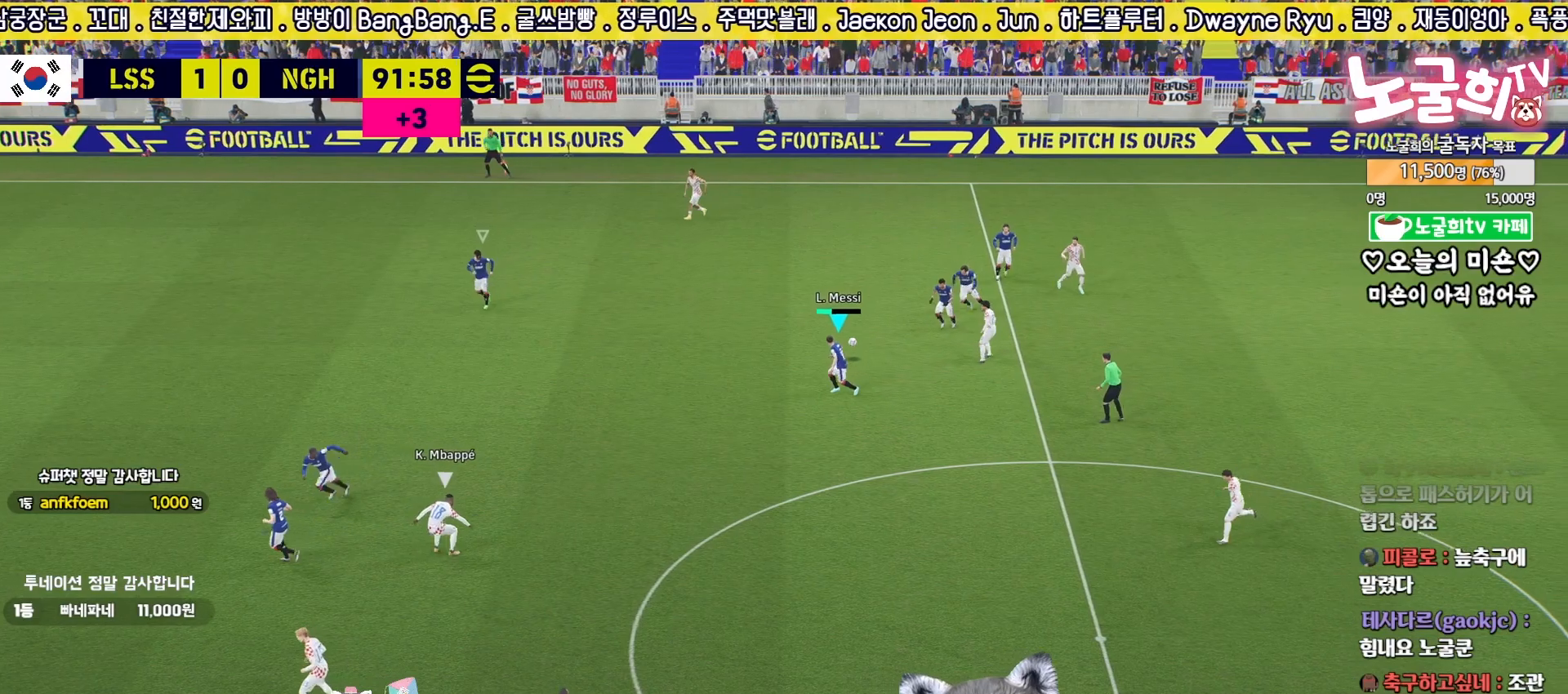
{"buttons": ["R2", "L3"], "left_stick": "right", "right_stick": "center", "events": [[33, "L3", "up"], [183, "L3", "down"], [183, "left_stick", "right"]]}
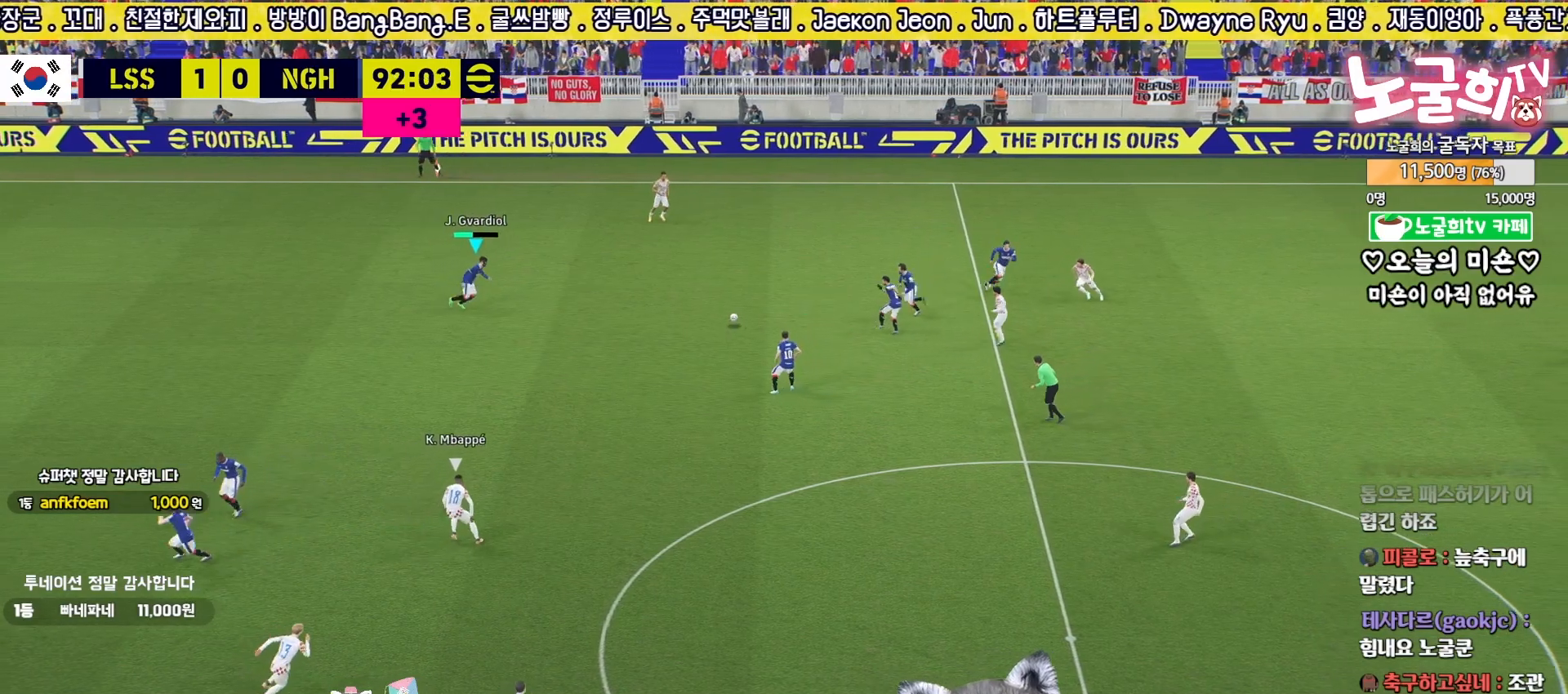
{"buttons": ["L3"], "left_stick": "right", "right_stick": "center", "events": [[33, "R2", "up"], [50, "CIRCLE", "down"], [250, "CIRCLE", "up"]]}
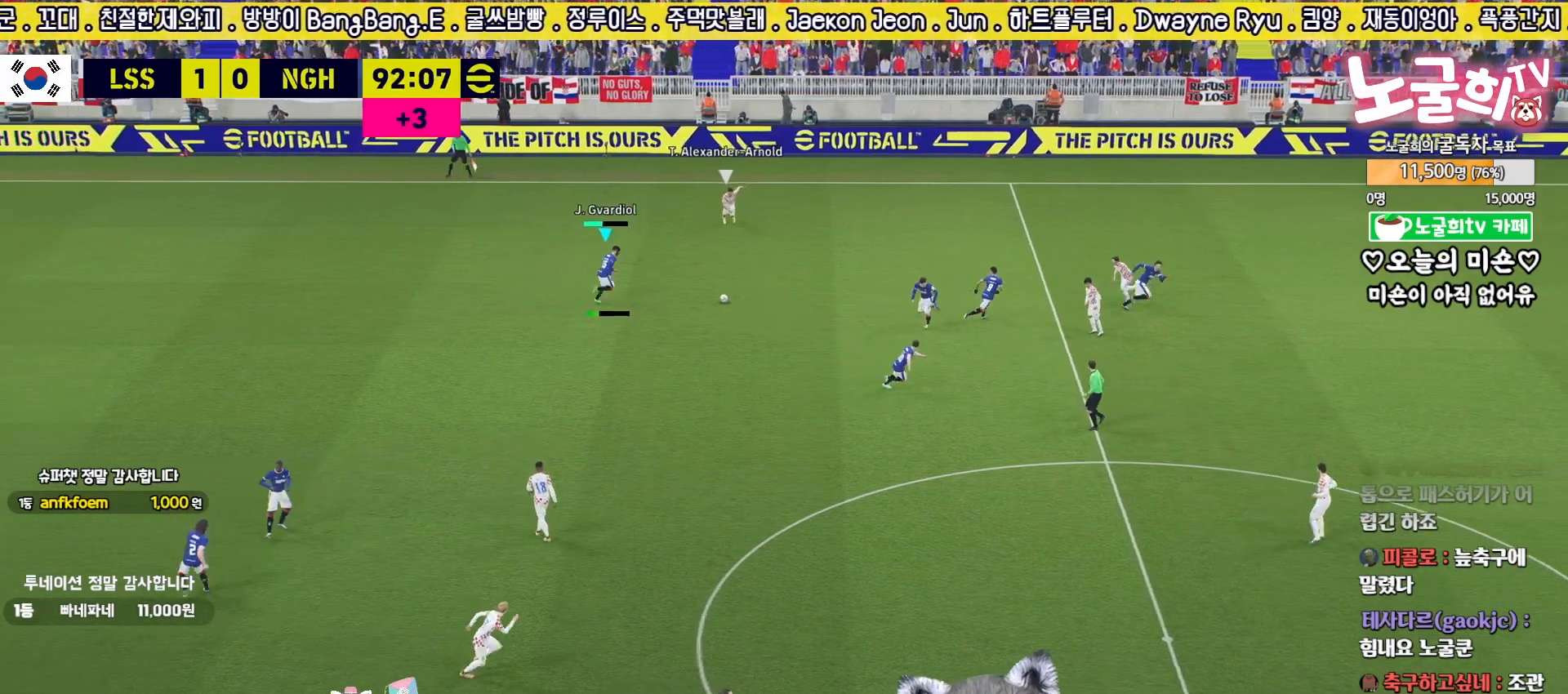
{"buttons": [], "left_stick": "center", "right_stick": "center", "events": [[367, "L3", "up"], [467, "left_stick", "center"]]}
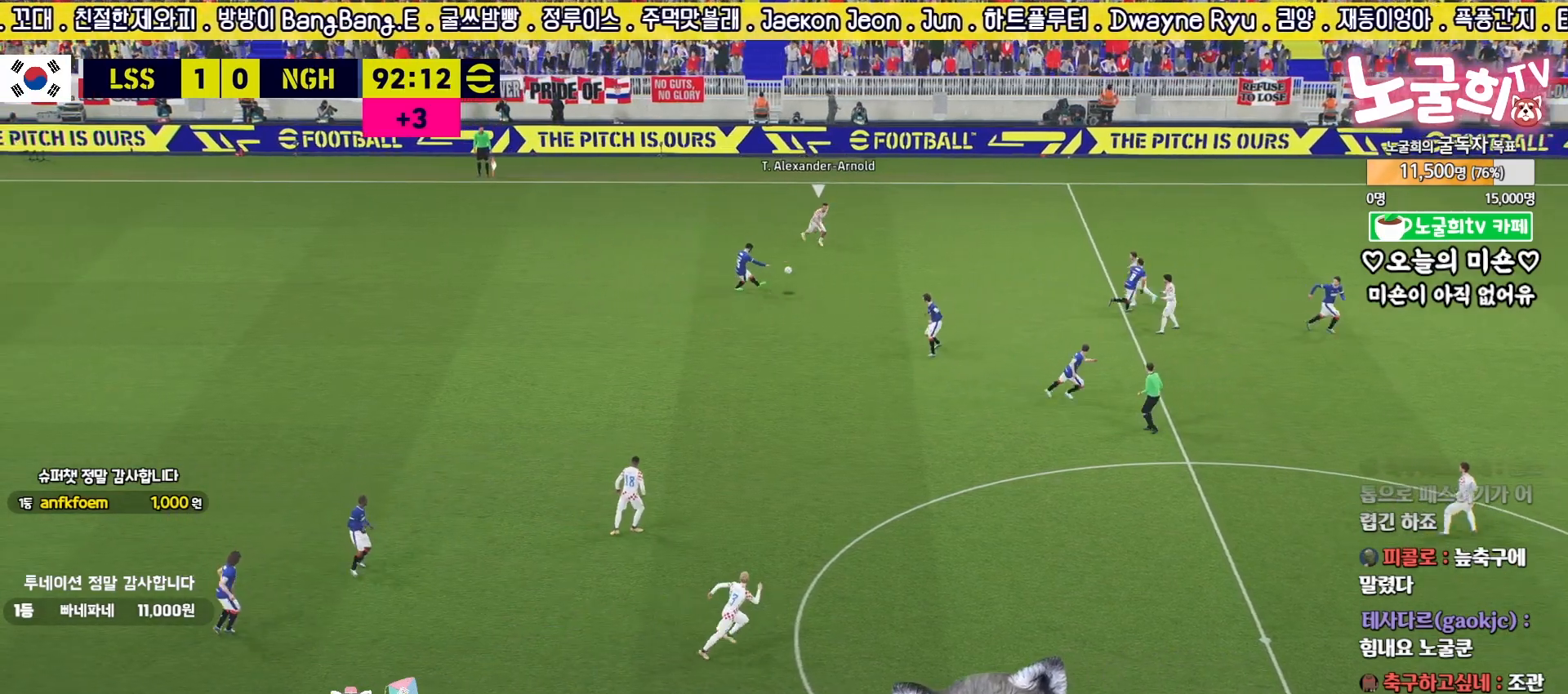
{"buttons": ["TRIANGLE"], "left_stick": "up", "right_stick": "center", "events": [[50, "R2", "down"], [133, "left_stick", "down-left"], [200, "left_stick", "left"], [333, "left_stick", "up-left"], [350, "R2", "up"], [433, "TRIANGLE", "down"], [433, "left_stick", "up"]]}
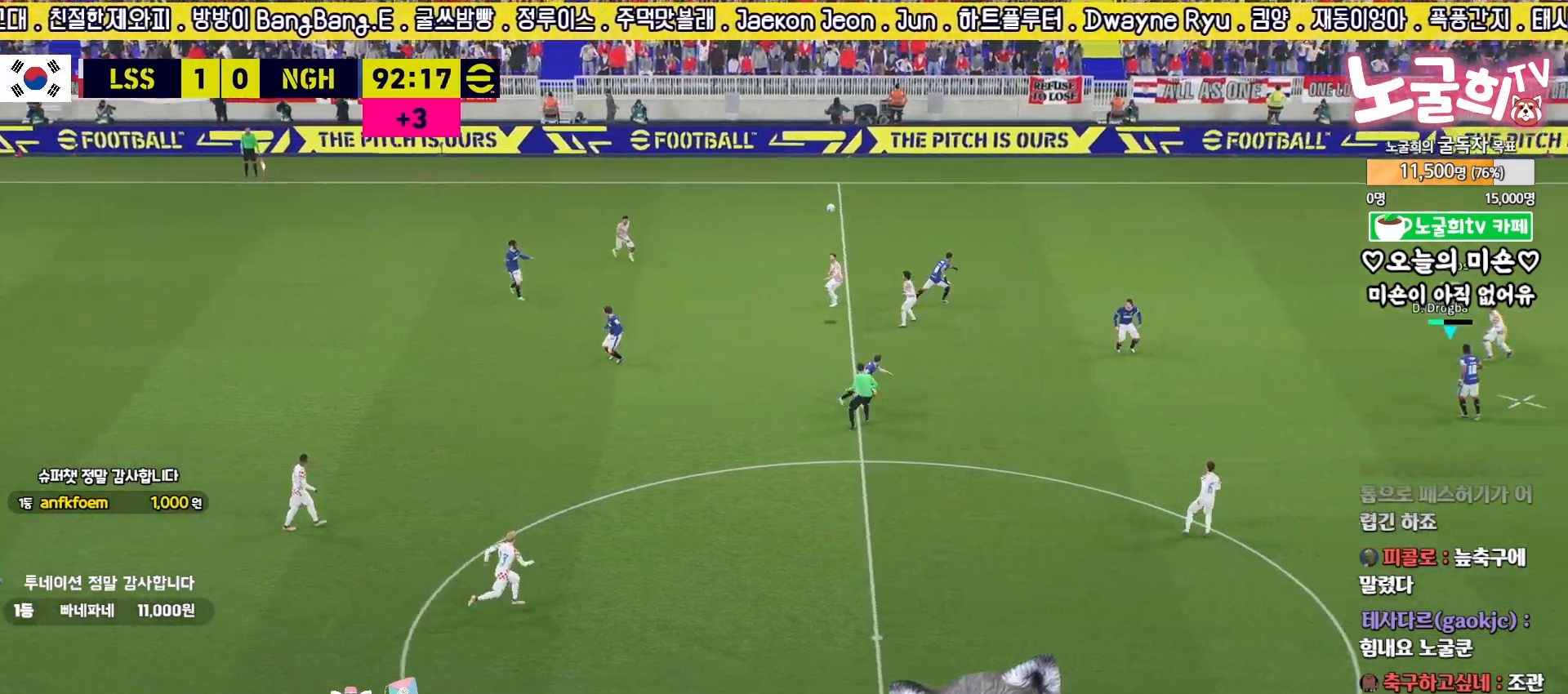
{"buttons": [], "left_stick": "up", "right_stick": "center", "events": [[100, "TRIANGLE", "up"]]}
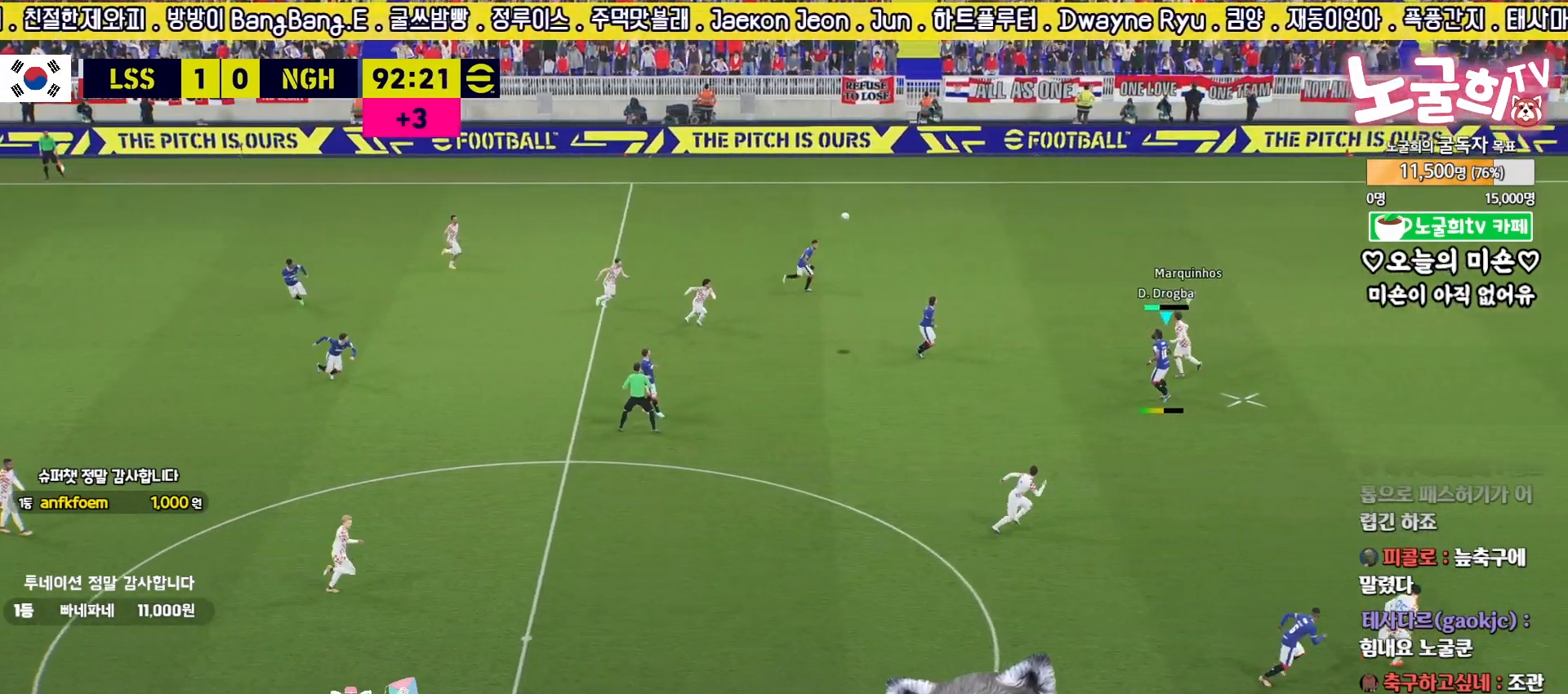
{"buttons": [], "left_stick": "up", "right_stick": "center", "events": []}
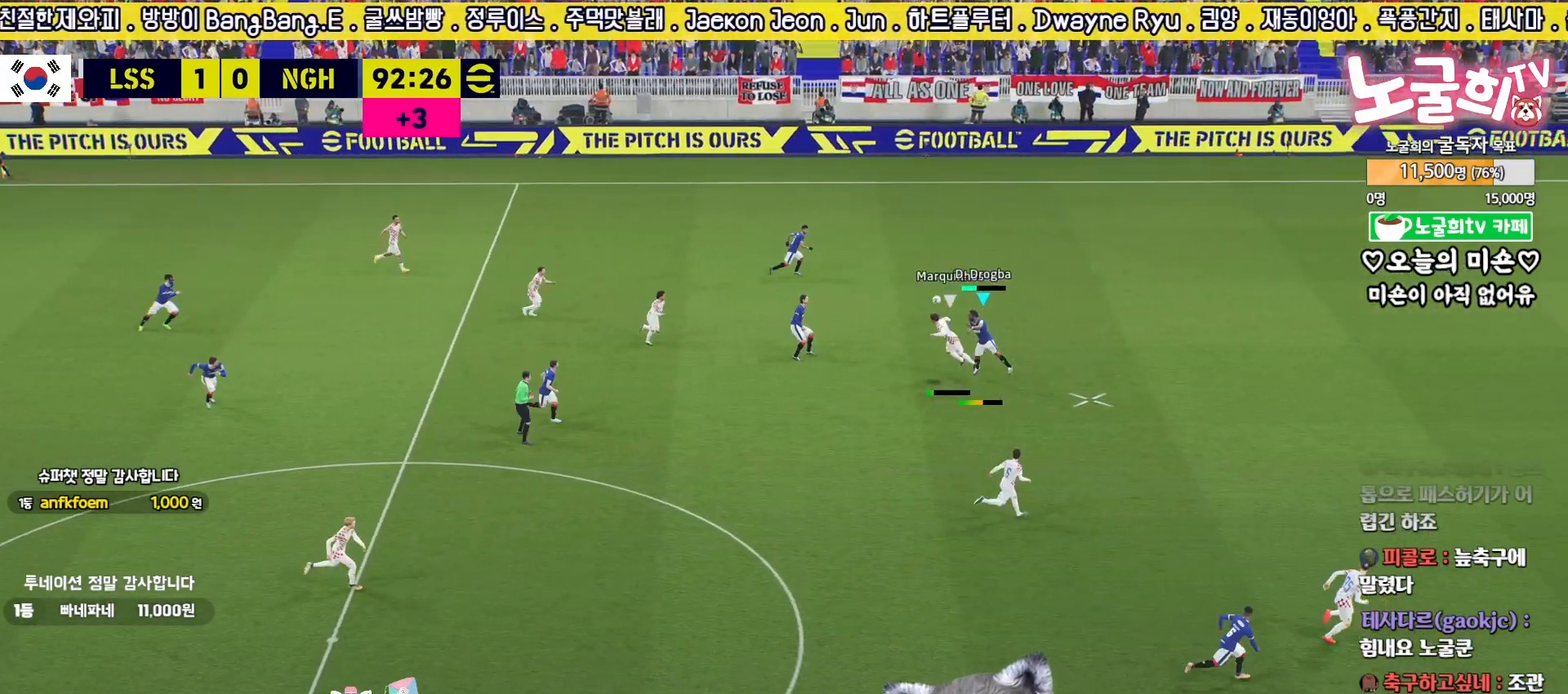
{"buttons": ["R2"], "left_stick": "right", "right_stick": "center", "events": [[117, "left_stick", "up-right"], [217, "left_stick", "right"], [233, "R2", "down"]]}
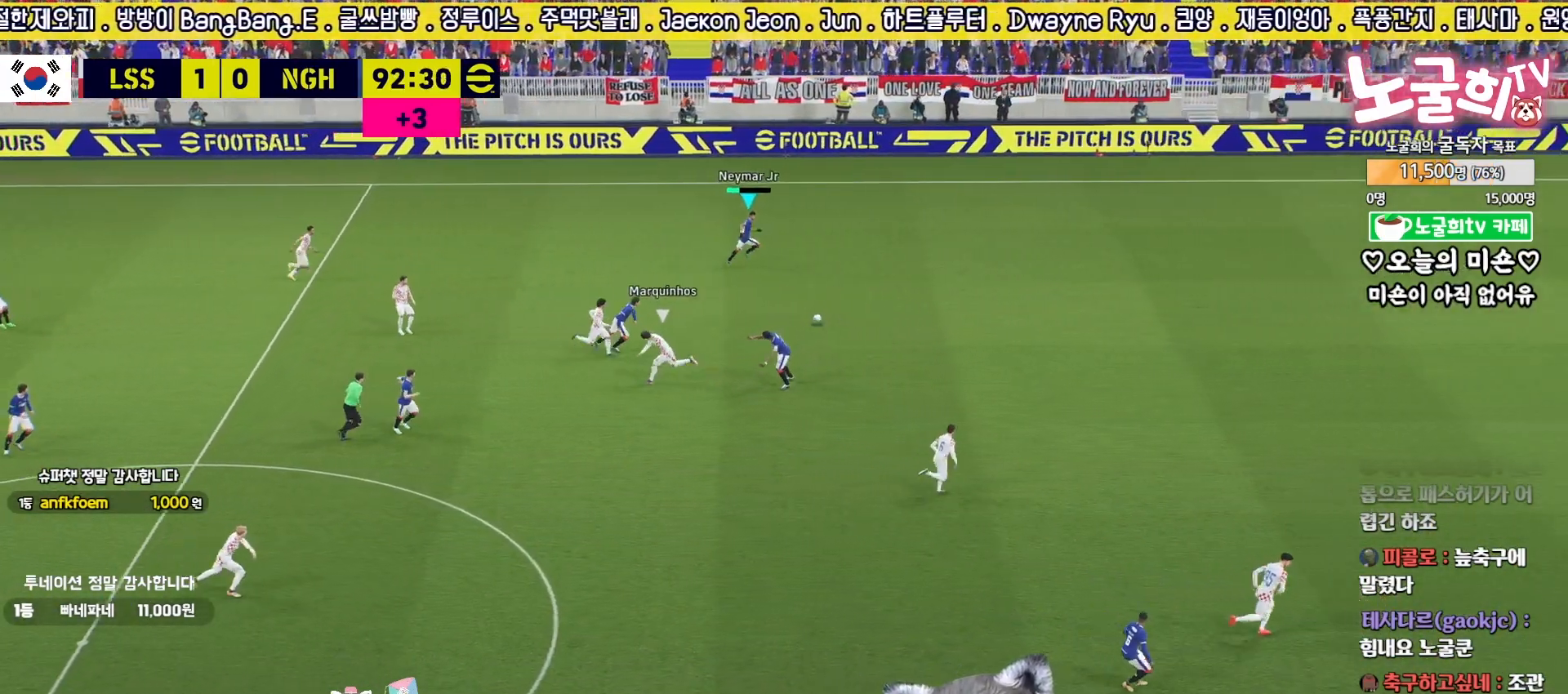
{"buttons": ["R2", "L3"], "left_stick": "right", "right_stick": "center", "events": [[133, "L3", "down"]]}
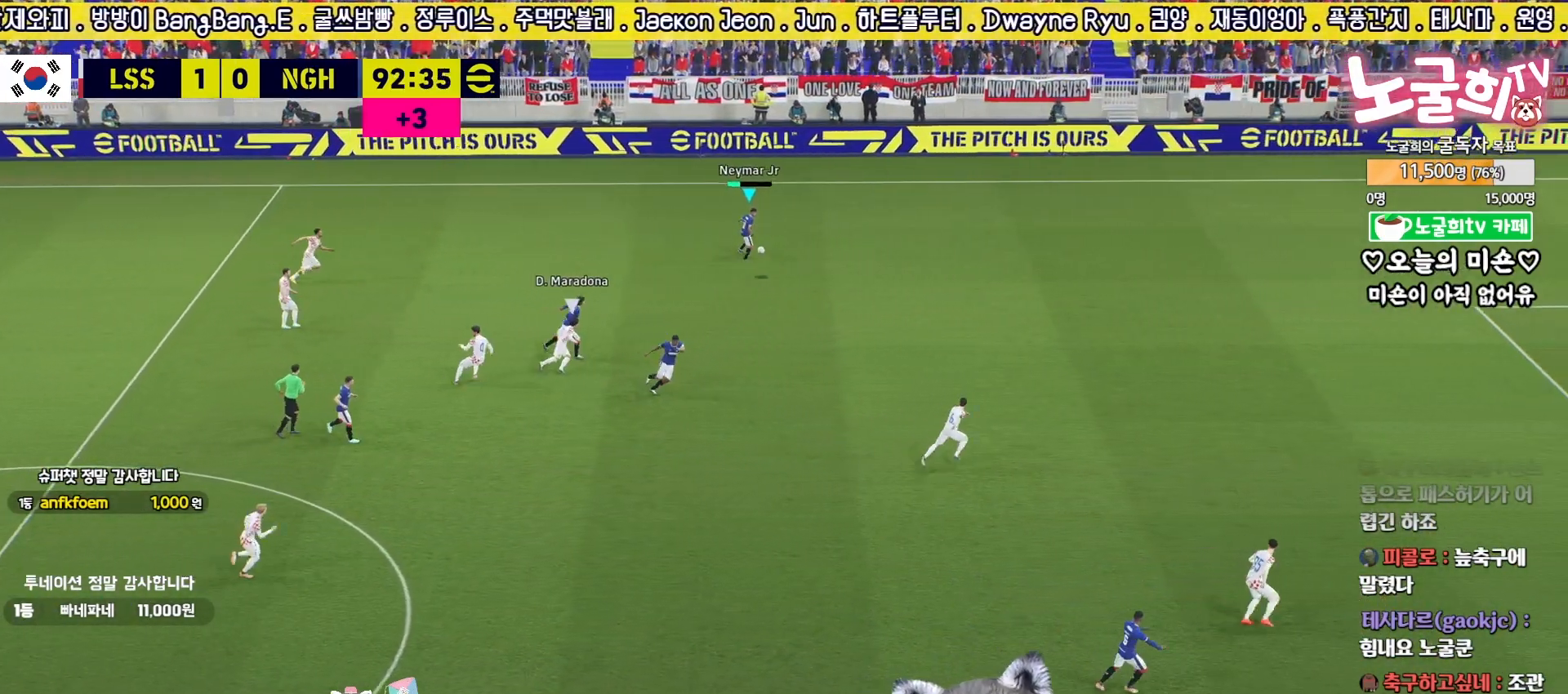
{"buttons": ["L3"], "left_stick": "right", "right_stick": "center", "events": [[183, "R2", "up"], [217, "R2", "down"], [367, "R2", "up"]]}
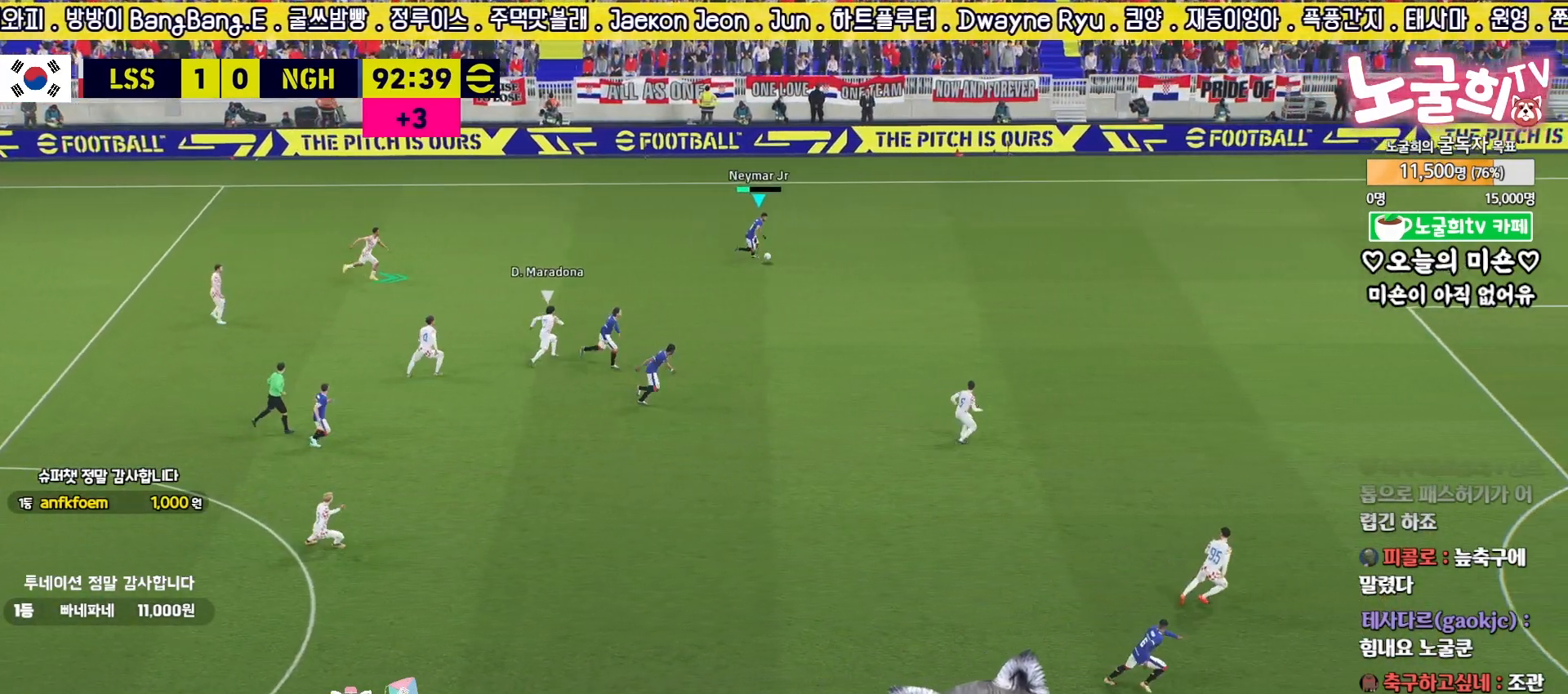
{"buttons": ["R2", "L3"], "left_stick": "right", "right_stick": "center", "events": [[333, "R2", "down"]]}
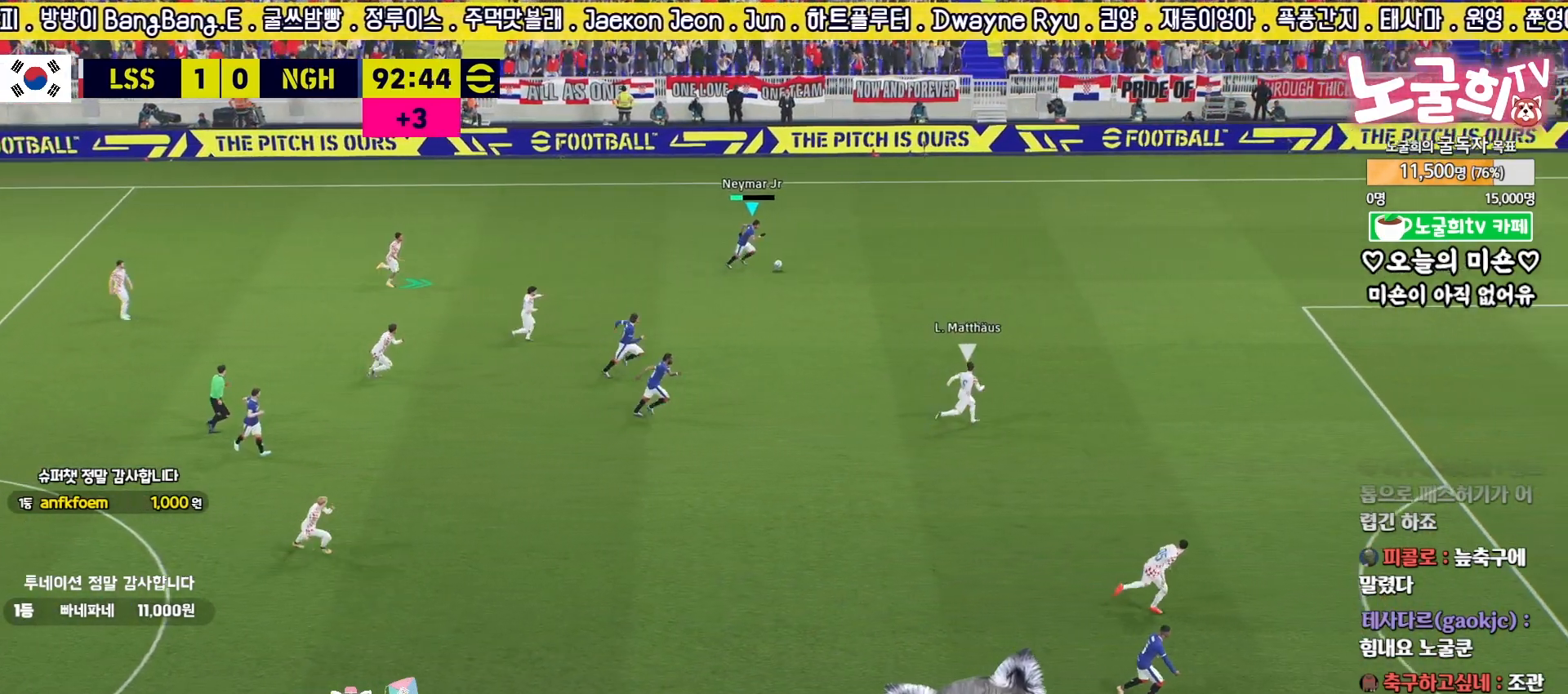
{"buttons": ["R2", "L3"], "left_stick": "right", "right_stick": "center", "events": []}
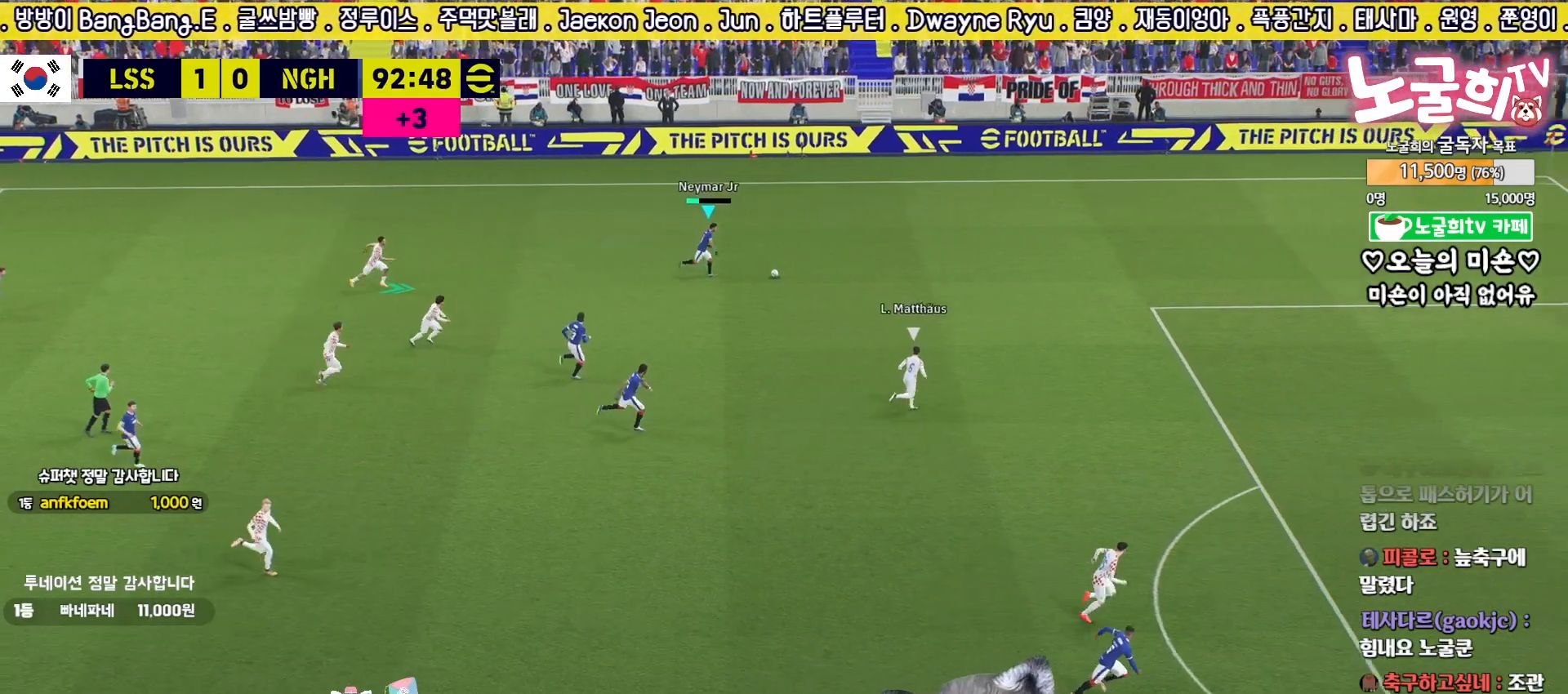
{"buttons": ["R2", "L3"], "left_stick": "right", "right_stick": "center", "events": []}
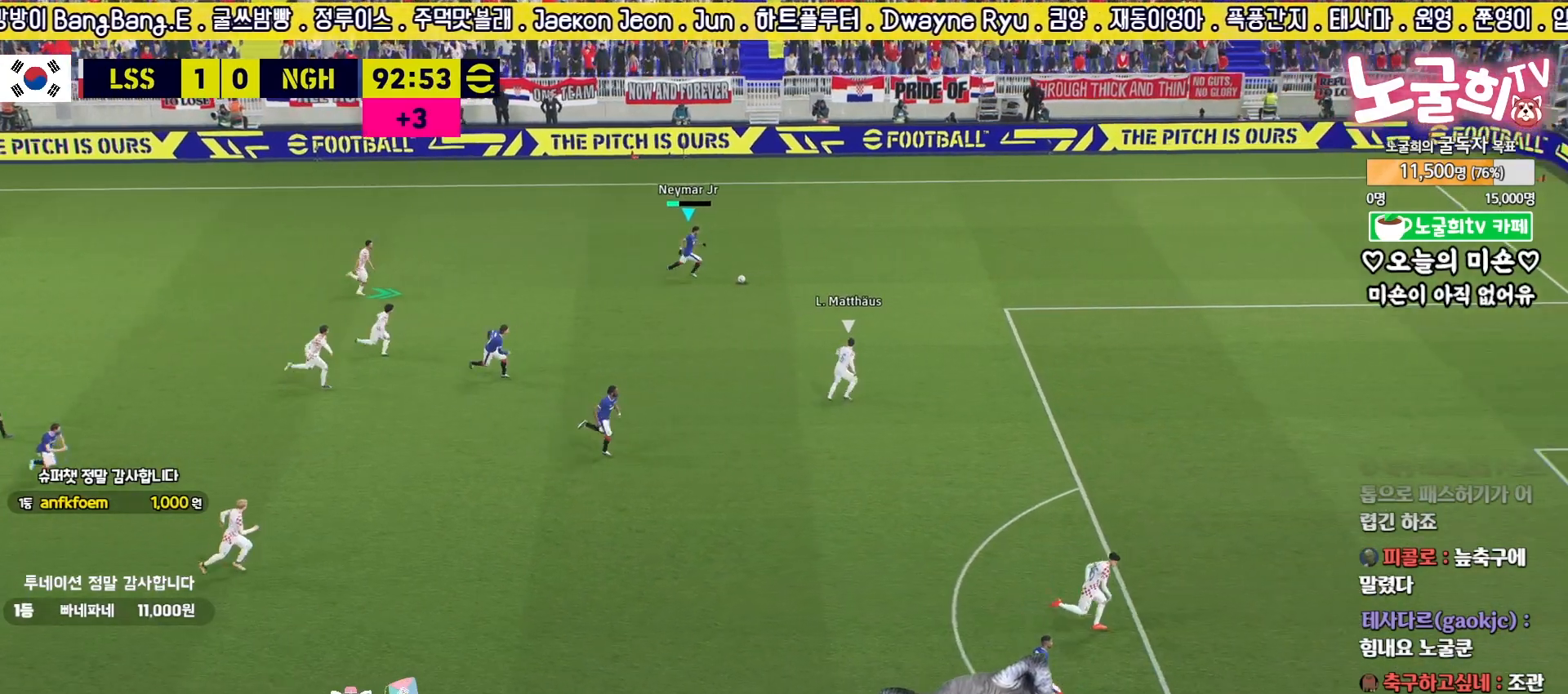
{"buttons": ["R2", "L3"], "left_stick": "right", "right_stick": "center", "events": []}